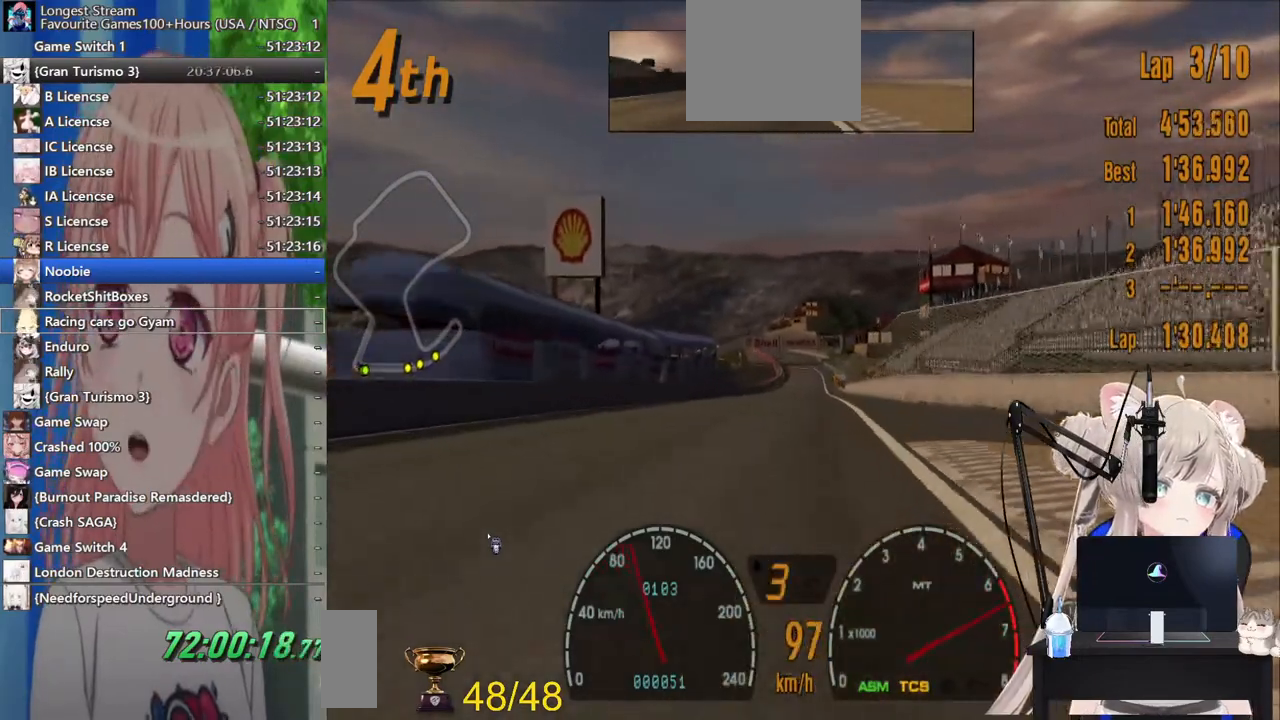
Gameplay with a controller (PlayStation layout); each line is a JSON object with the inputs held at the frame after it (dt_ms = milliseconds from this image to that frame). "events" lists button and stick changes between this image and that frame as [ms after this image, input, new state], when the widget could be followed in between. Not read: L1 R1.
{"dt_ms": 1000, "buttons": ["CROSS", "R2"], "left_stick": "center", "right_stick": "center"}
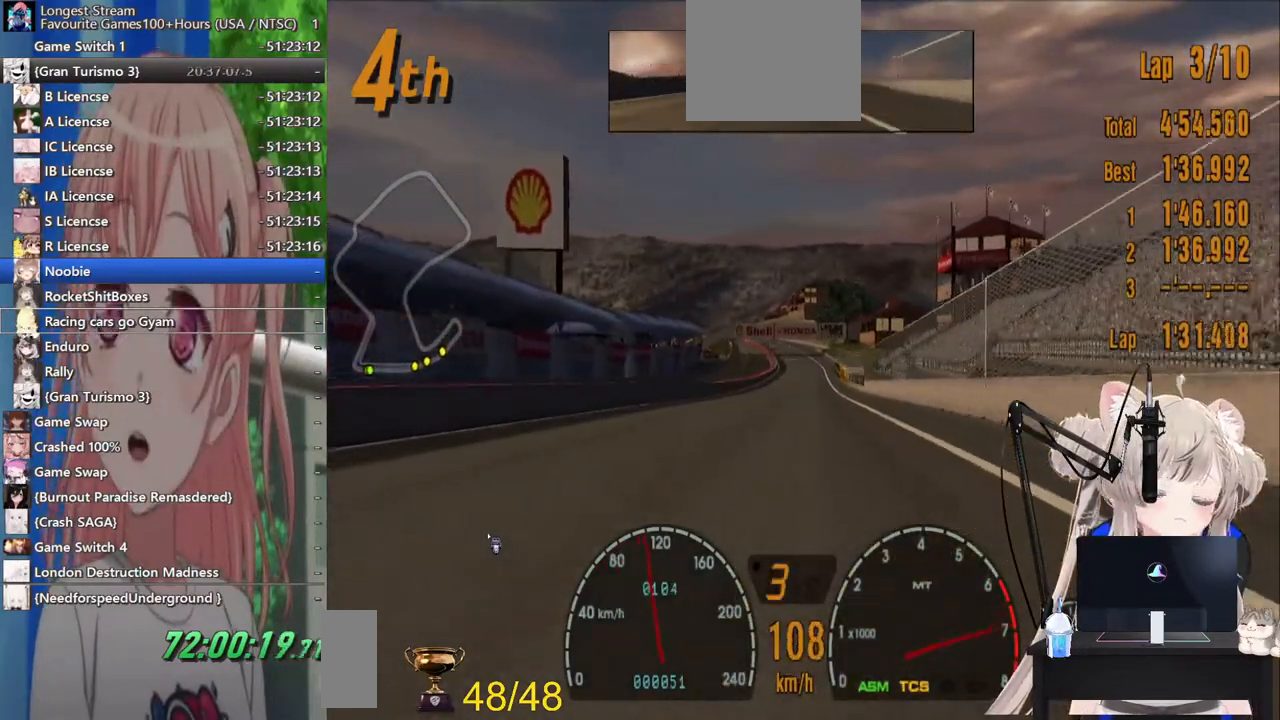
{"dt_ms": 500, "buttons": ["R2"], "left_stick": "center", "right_stick": "center", "events": [[117, "CROSS", "up"]]}
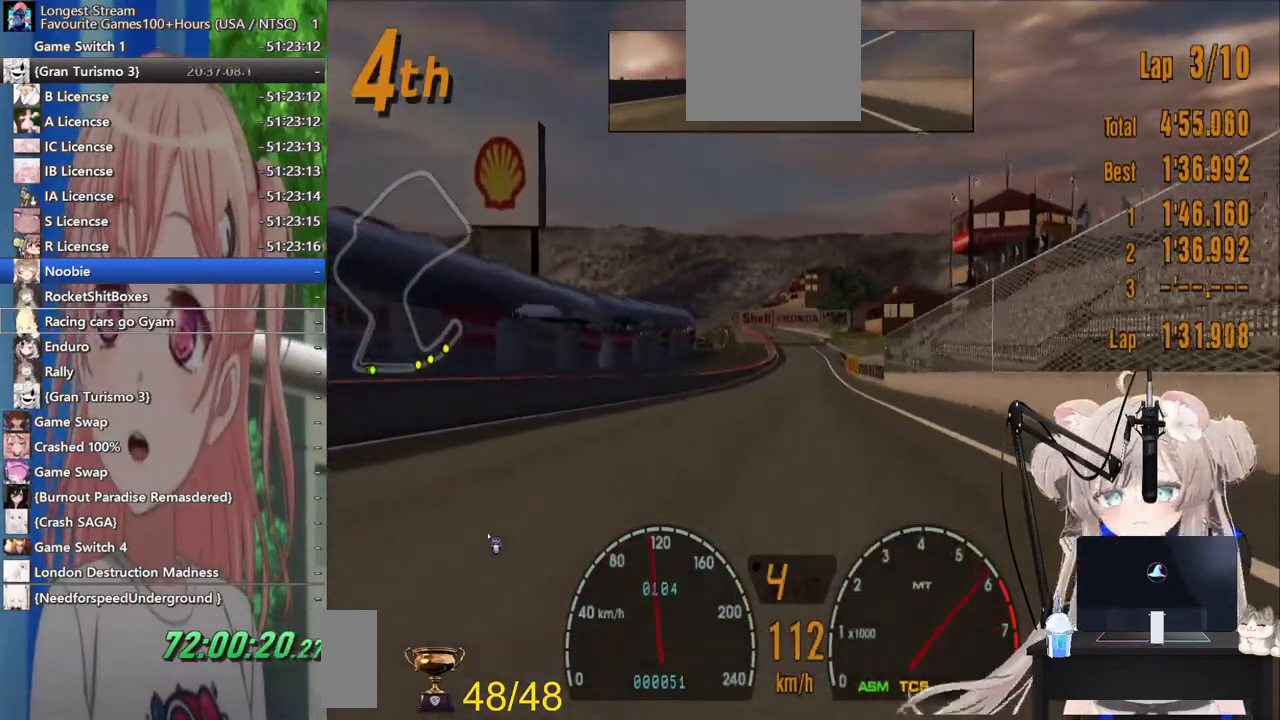
{"dt_ms": 500, "buttons": ["R2"], "left_stick": "center", "right_stick": "center", "events": []}
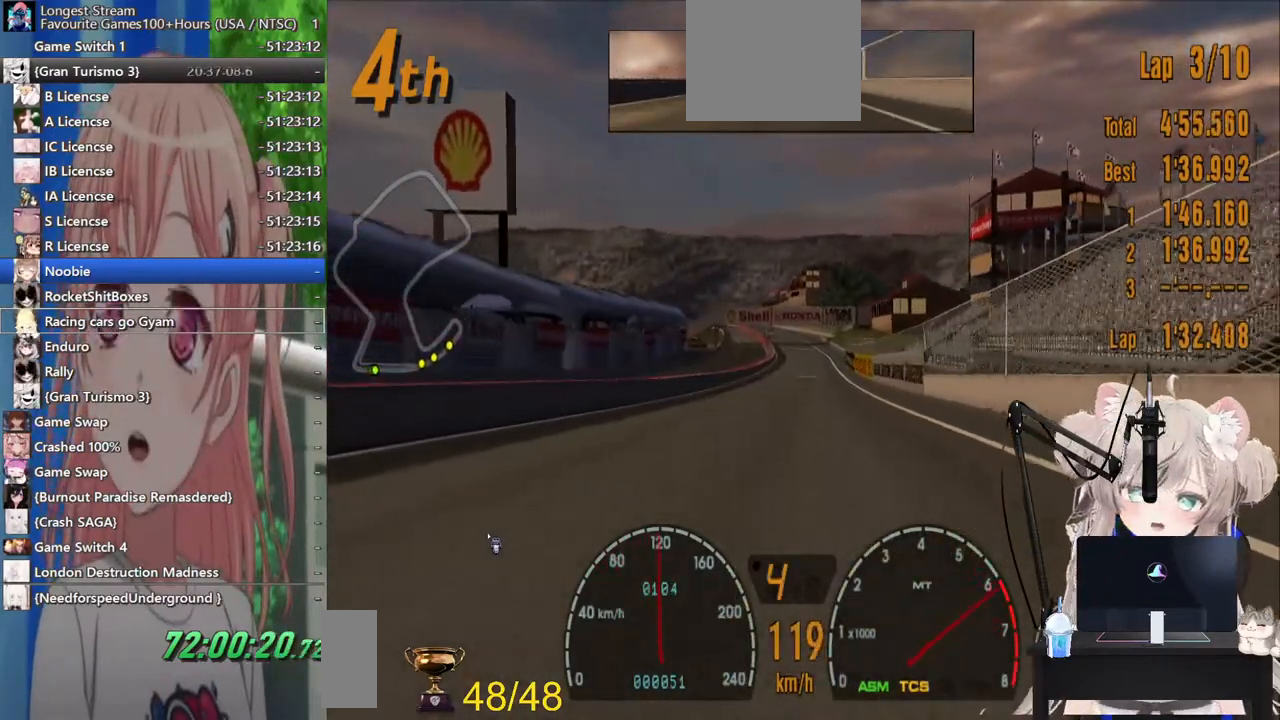
{"dt_ms": 500, "buttons": ["R2"], "left_stick": "center", "right_stick": "center", "events": []}
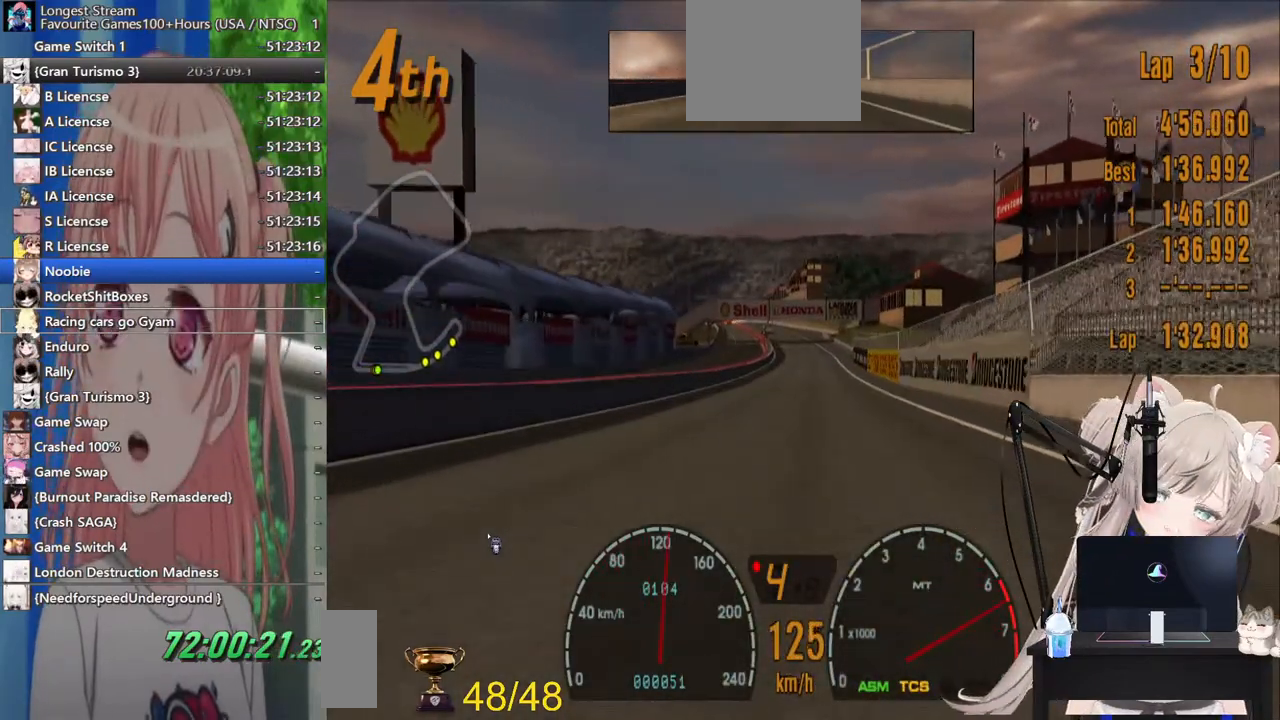
{"dt_ms": 500, "buttons": ["R2"], "left_stick": "center", "right_stick": "center", "events": []}
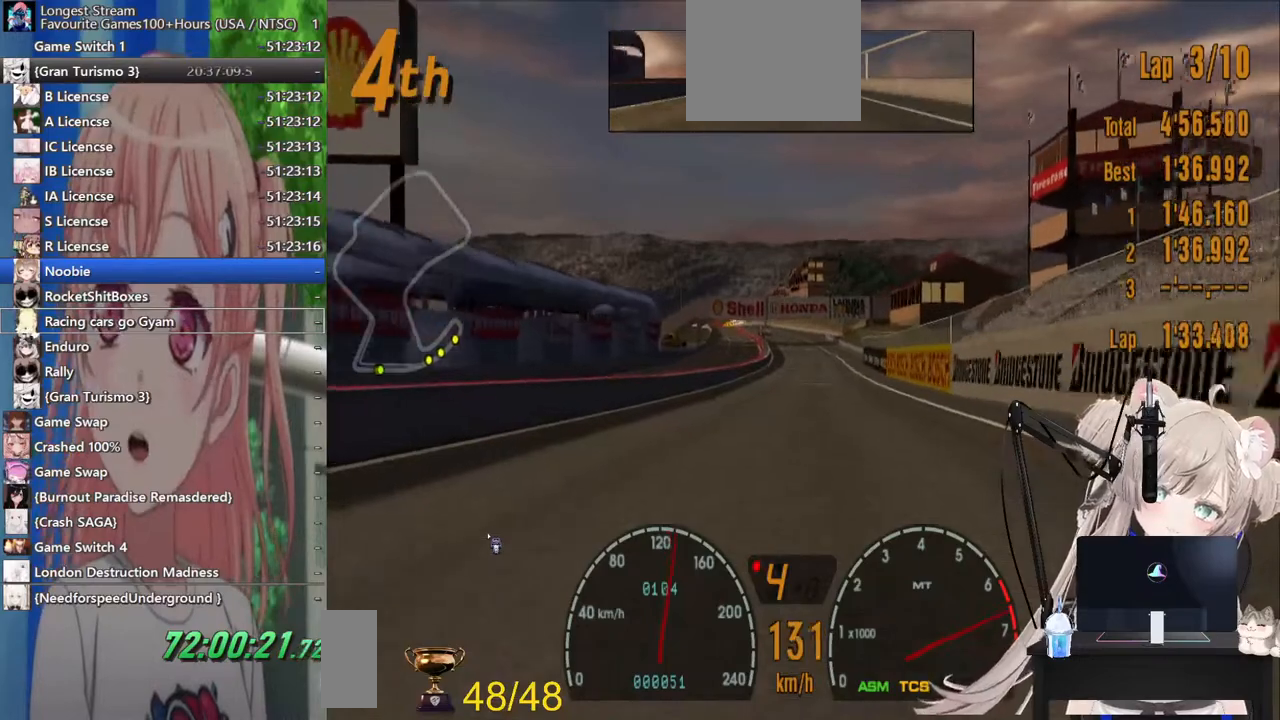
{"dt_ms": 500, "buttons": ["R2"], "left_stick": "center", "right_stick": "center", "events": []}
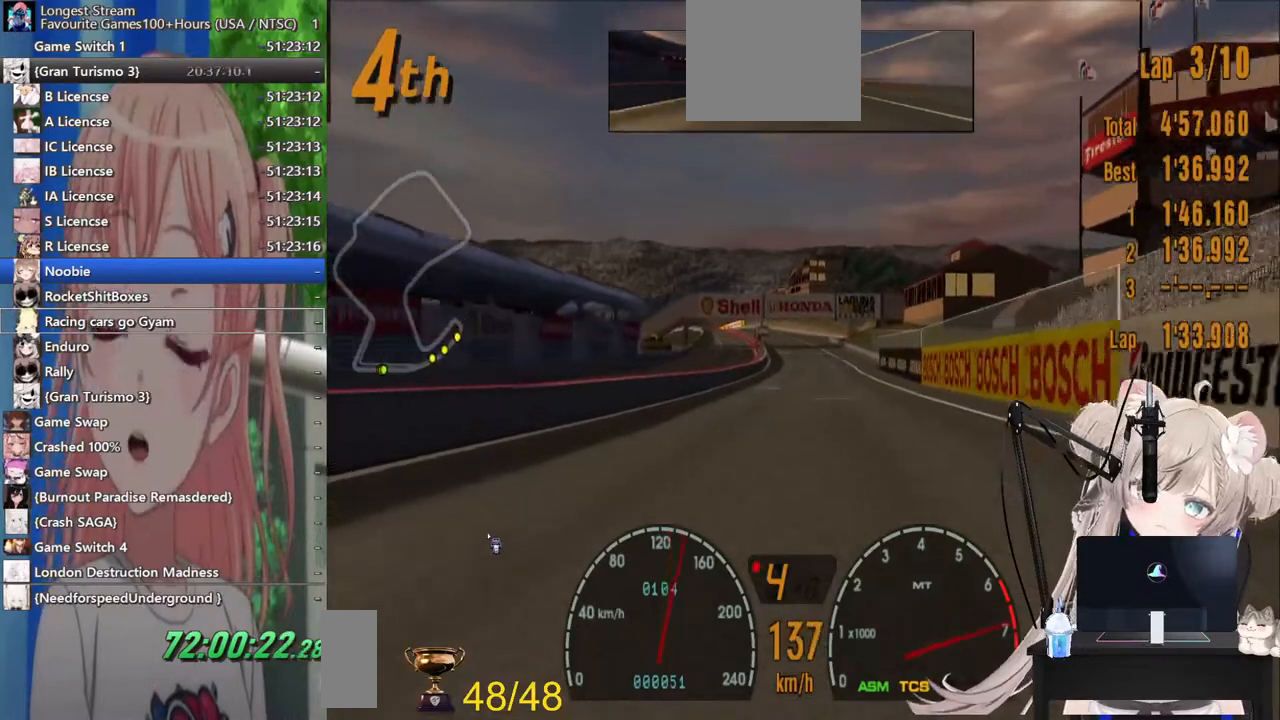
{"dt_ms": 500, "buttons": ["R2"], "left_stick": "center", "right_stick": "center", "events": [[133, "CROSS", "down"], [267, "CROSS", "up"]]}
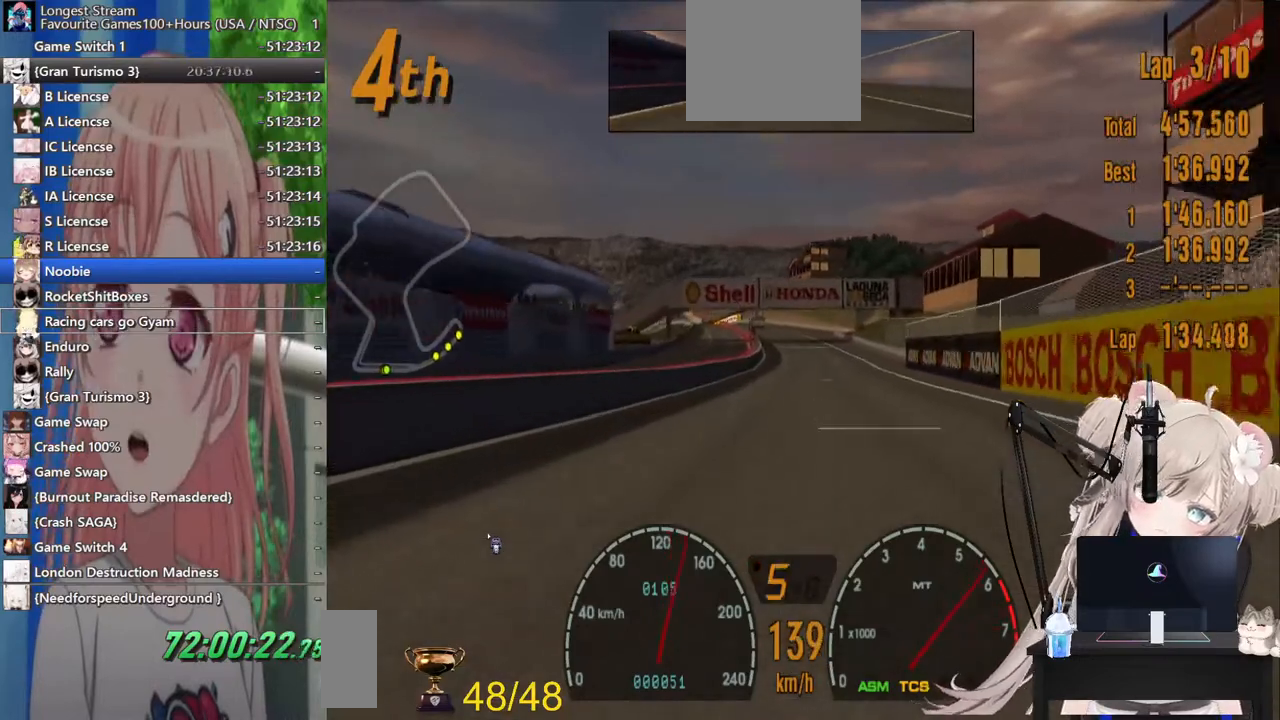
{"dt_ms": 500, "buttons": ["R2"], "left_stick": "center", "right_stick": "center", "events": []}
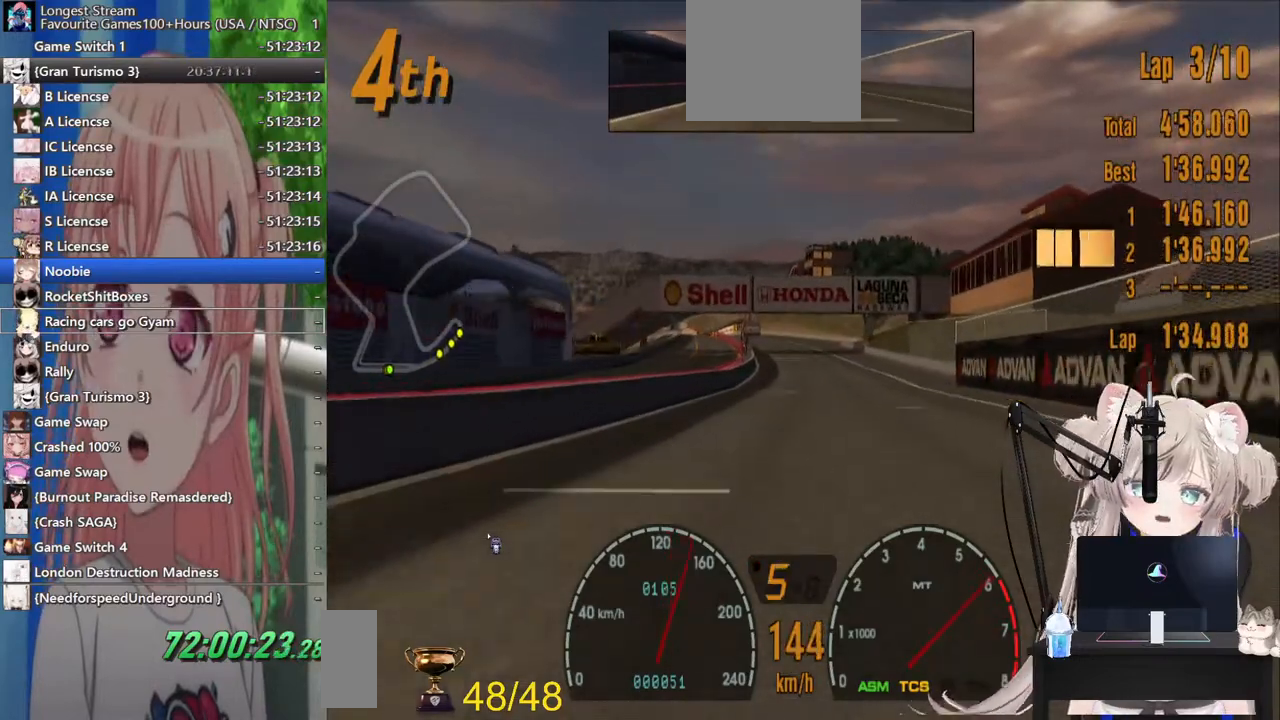
{"dt_ms": 500, "buttons": ["R2"], "left_stick": "center", "right_stick": "center", "events": []}
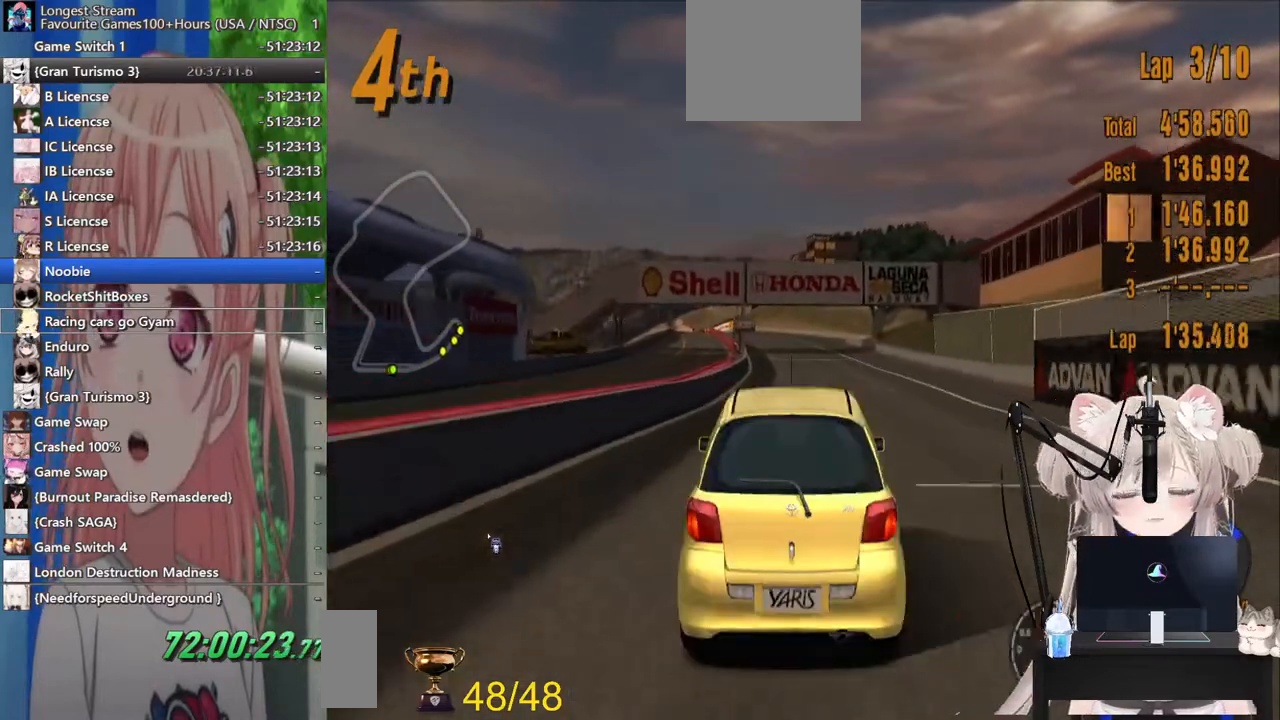
{"dt_ms": 500, "buttons": ["R2"], "left_stick": "center", "right_stick": "center", "events": [[183, "left_stick", "left"], [267, "left_stick", "center"]]}
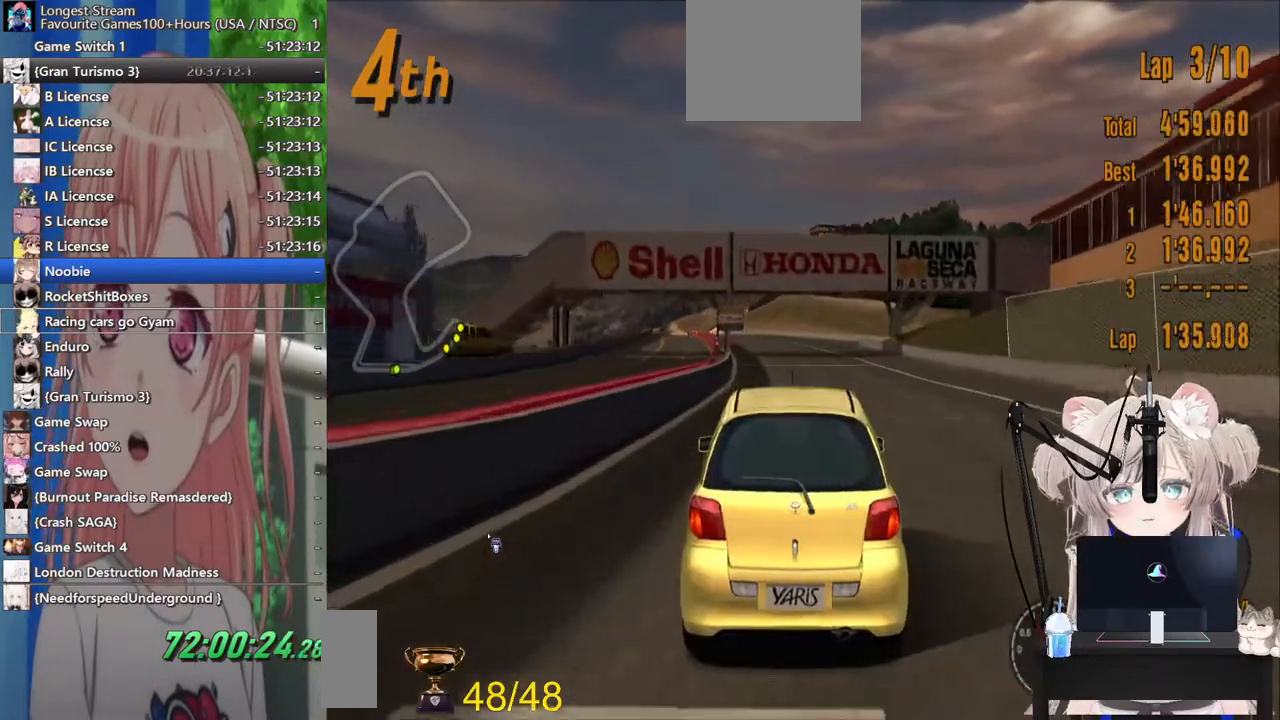
{"dt_ms": 500, "buttons": ["R2"], "left_stick": "center", "right_stick": "center", "events": []}
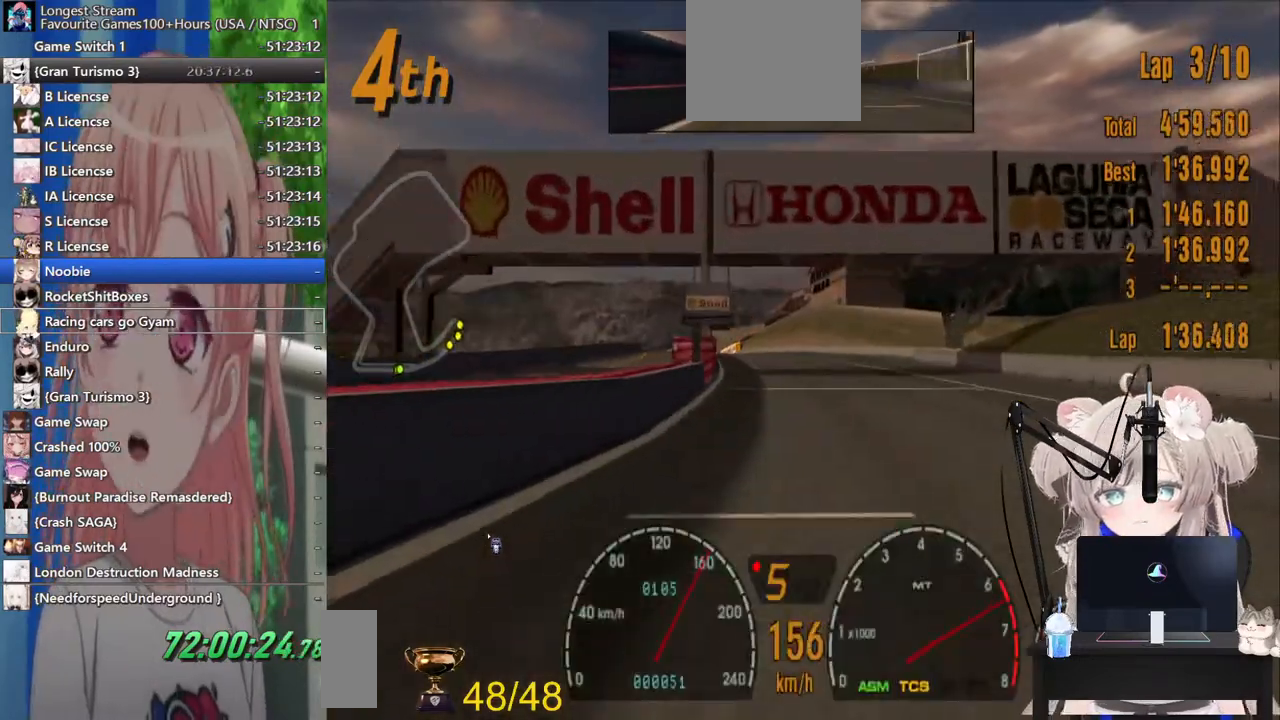
{"dt_ms": 500, "buttons": ["R2"], "left_stick": "center", "right_stick": "center", "events": [[83, "left_stick", "left"], [217, "left_stick", "center"]]}
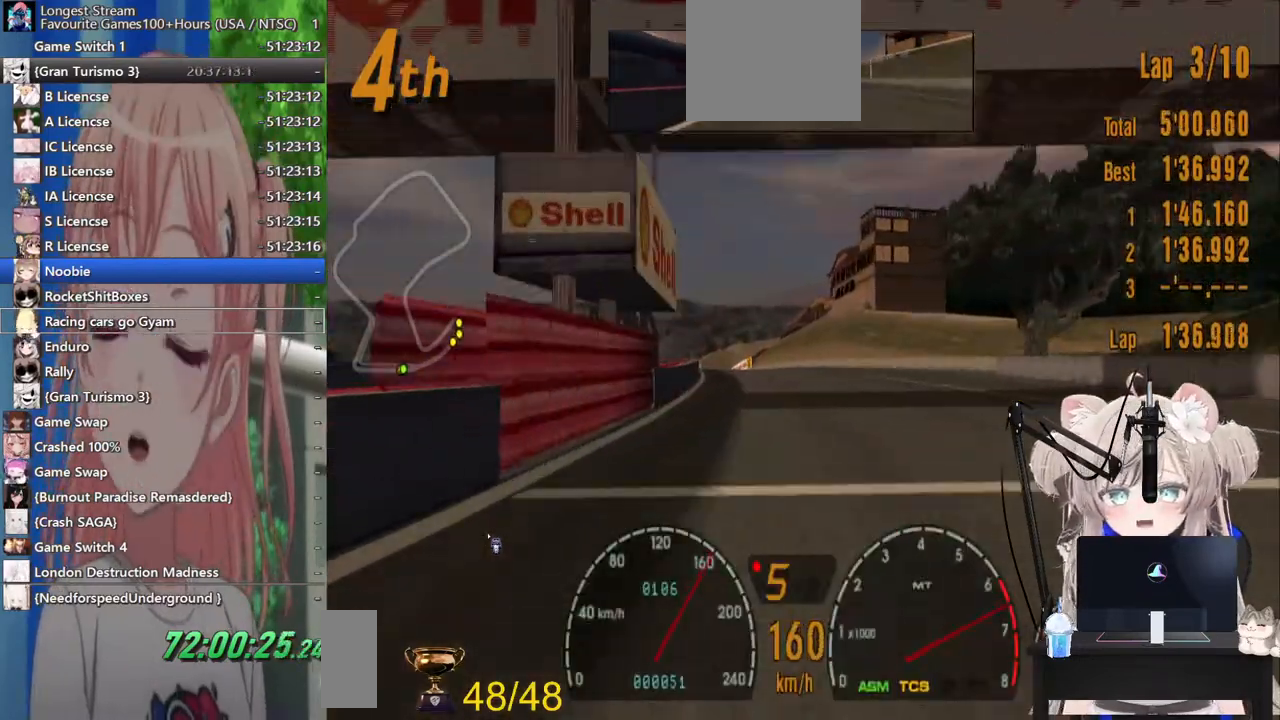
{"dt_ms": 500, "buttons": ["R2"], "left_stick": "center", "right_stick": "center", "events": []}
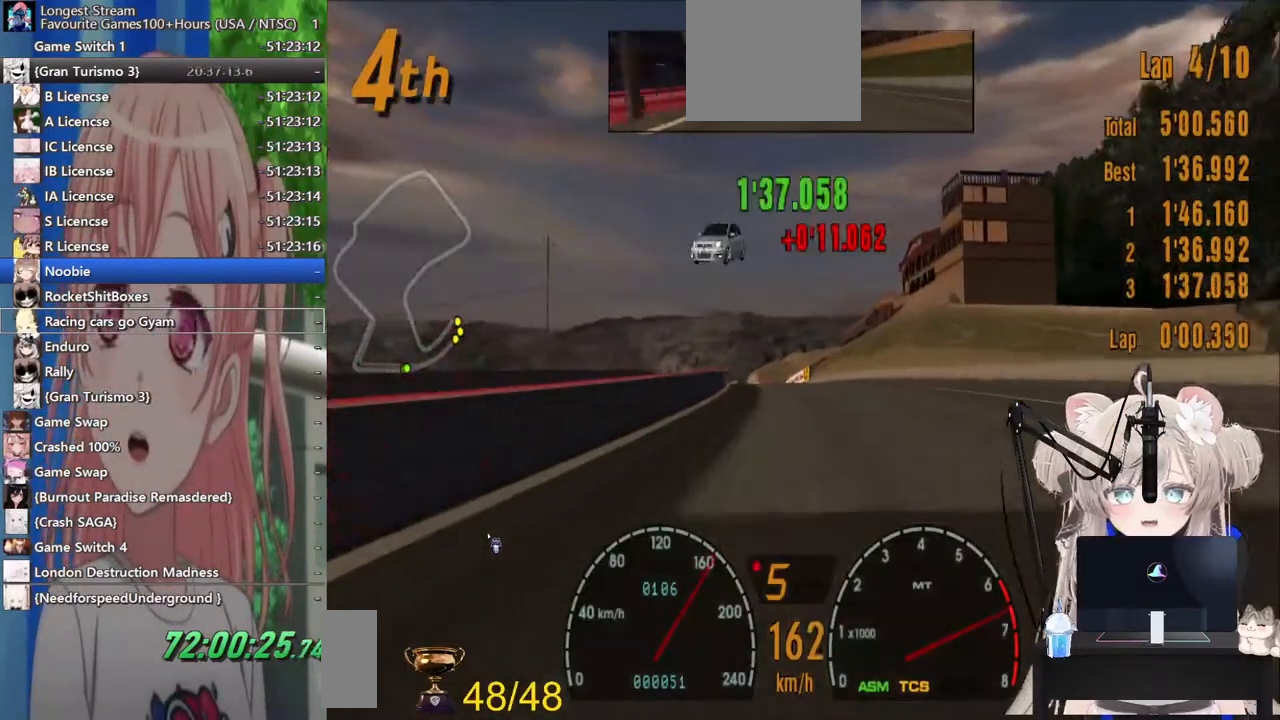
{"dt_ms": 500, "buttons": ["CROSS", "R2"], "left_stick": "center", "right_stick": "center", "events": [[433, "CROSS", "down"]]}
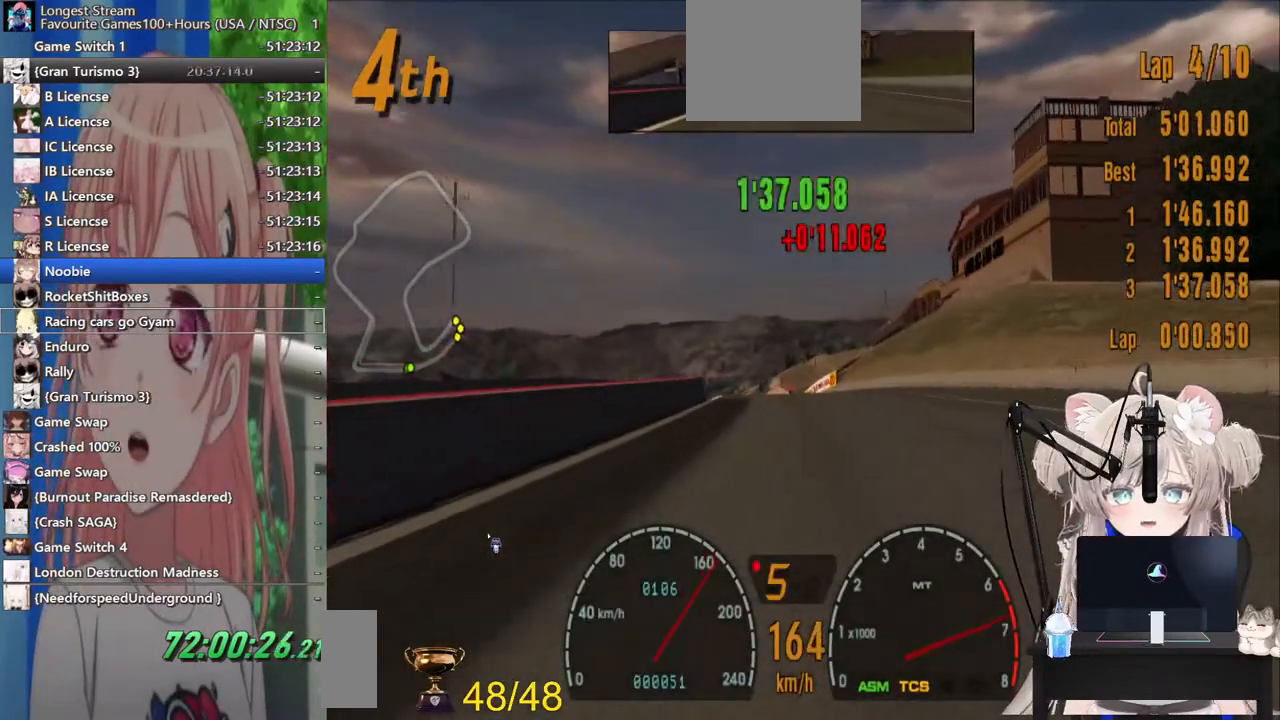
{"dt_ms": 500, "buttons": ["R2"], "left_stick": "center", "right_stick": "center", "events": [[117, "CROSS", "up"]]}
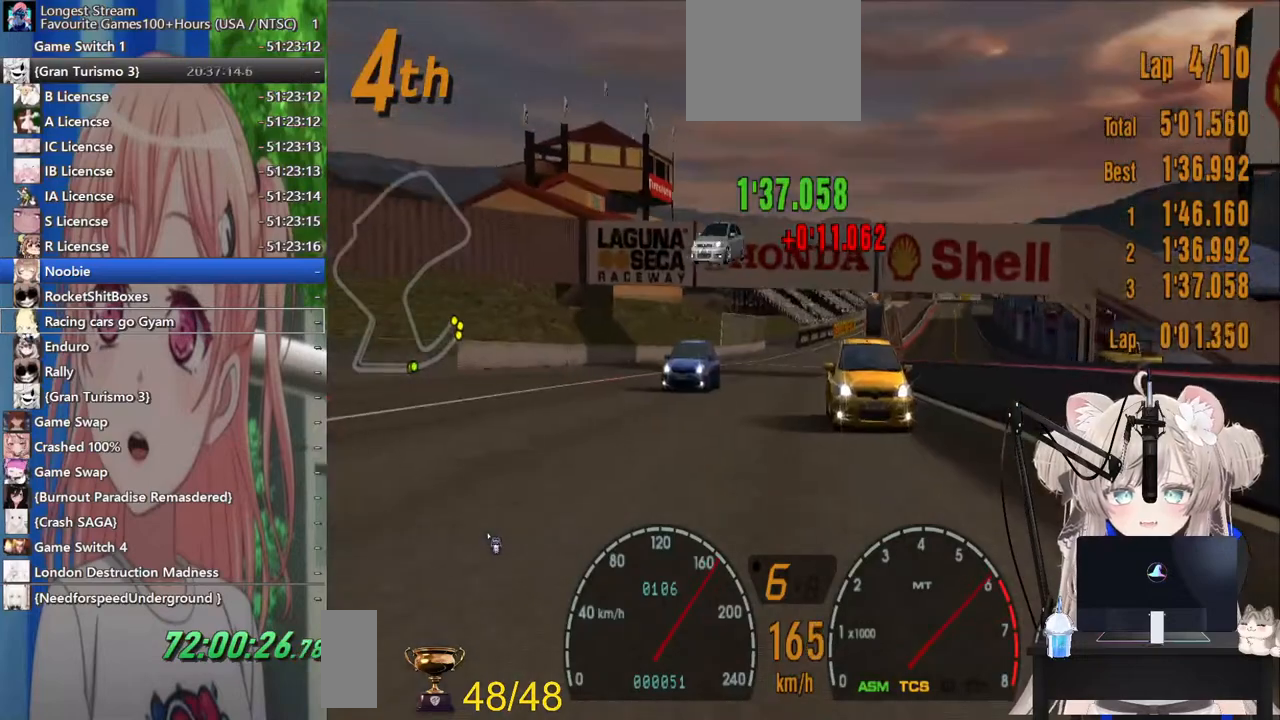
{"dt_ms": 500, "buttons": ["R2"], "left_stick": "center", "right_stick": "center", "events": []}
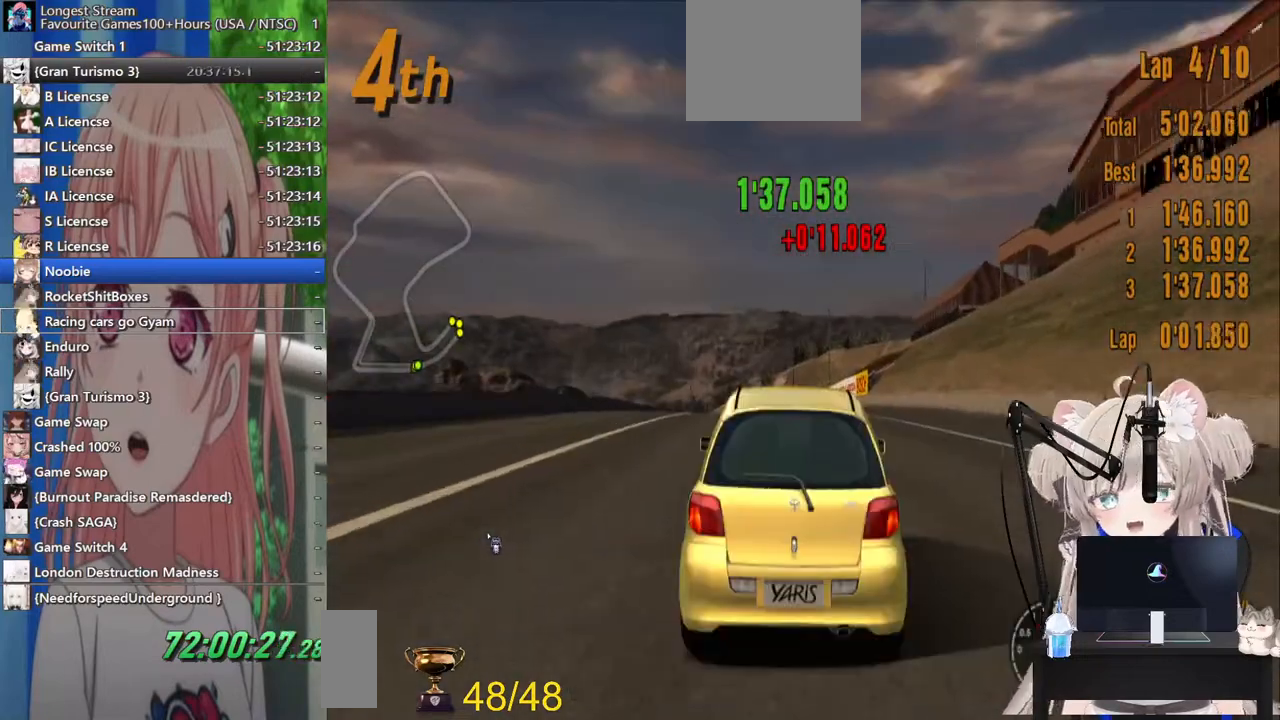
{"dt_ms": 500, "buttons": ["R2"], "left_stick": "left", "right_stick": "center", "events": [[333, "left_stick", "left"]]}
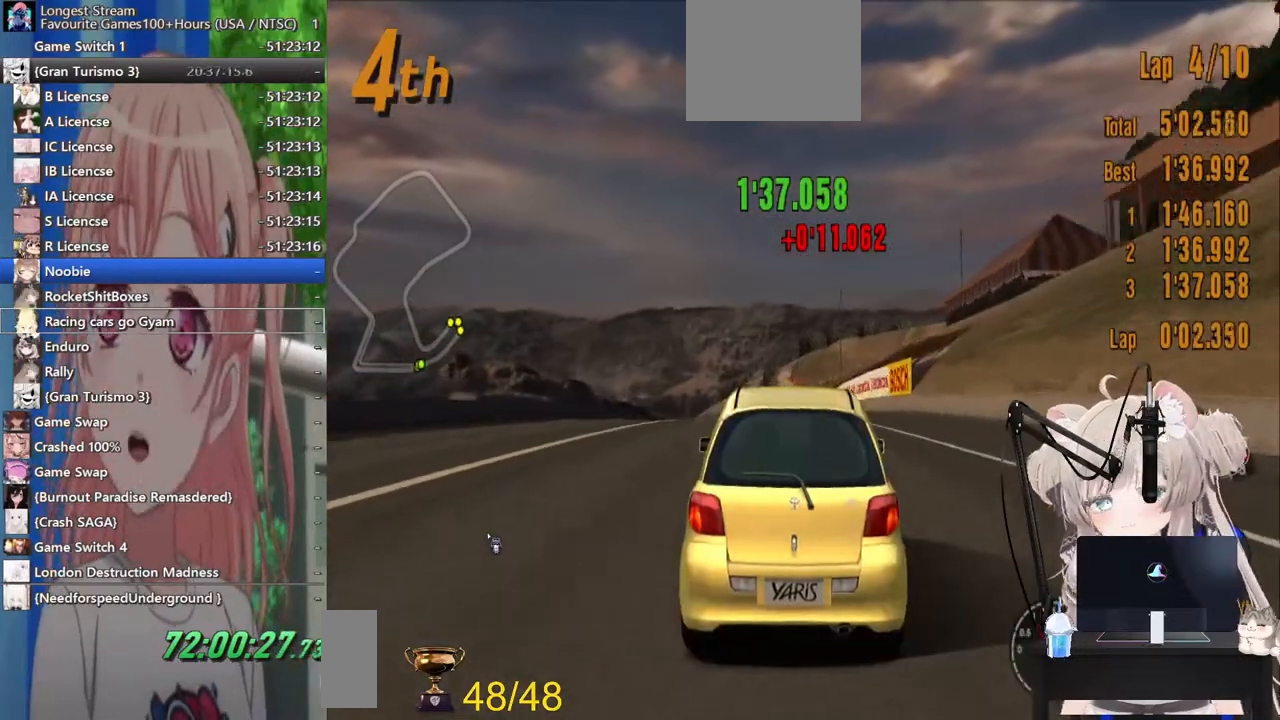
{"dt_ms": 500, "buttons": ["R2"], "left_stick": "left", "right_stick": "center", "events": []}
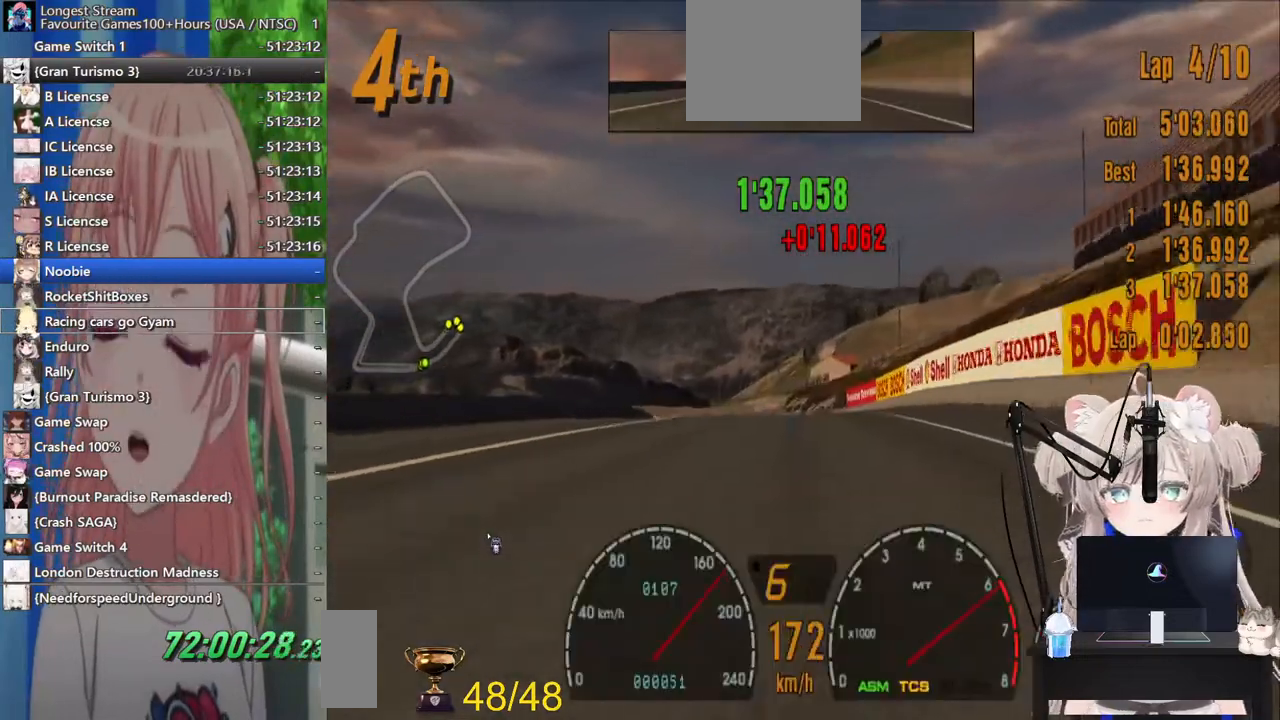
{"dt_ms": 500, "buttons": ["R2"], "left_stick": "center", "right_stick": "center", "events": [[450, "left_stick", "center"]]}
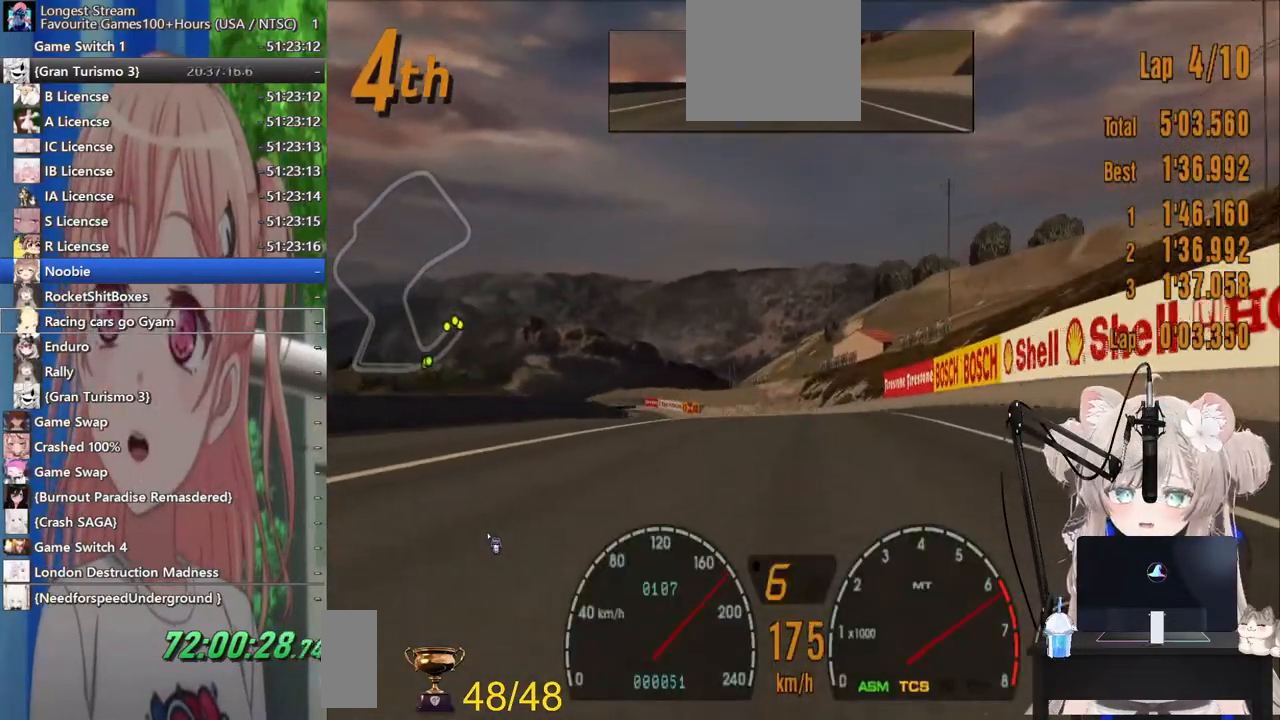
{"dt_ms": 500, "buttons": ["R2"], "left_stick": "left", "right_stick": "center", "events": [[400, "left_stick", "left"]]}
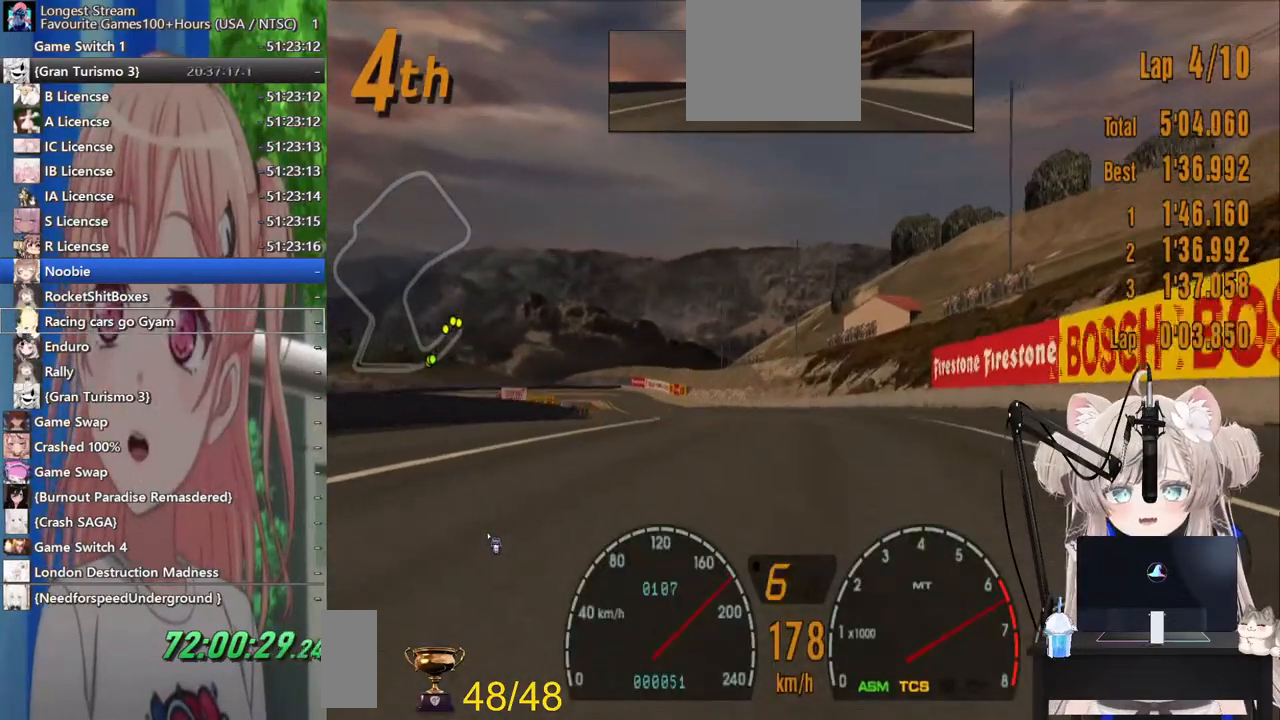
{"dt_ms": 500, "buttons": ["R2"], "left_stick": "left", "right_stick": "center", "events": []}
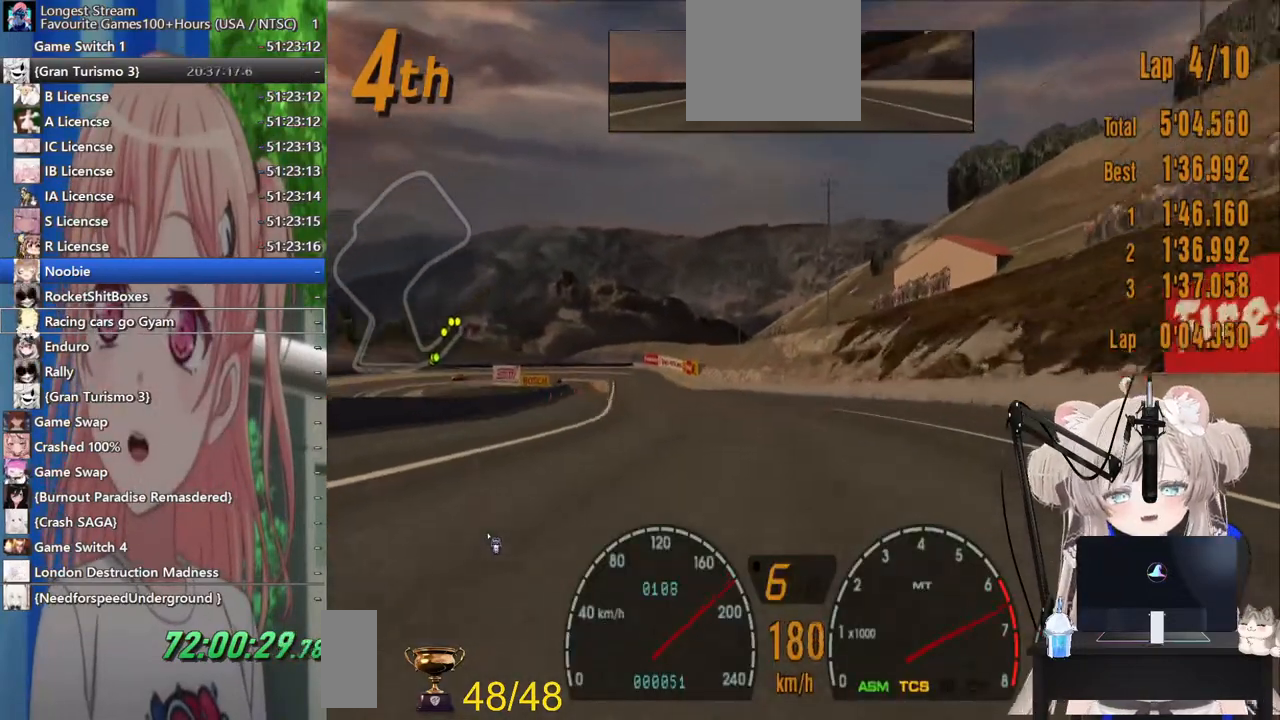
{"dt_ms": 500, "buttons": ["R2"], "left_stick": "left", "right_stick": "center", "events": []}
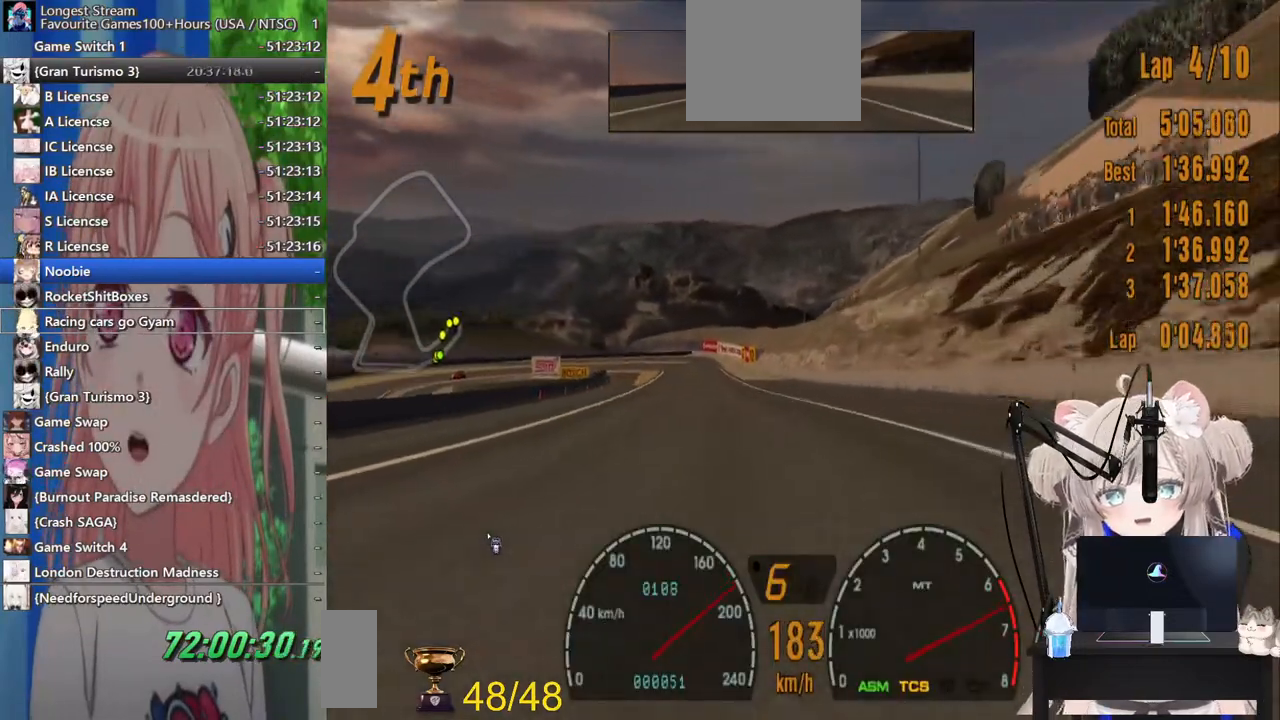
{"dt_ms": 500, "buttons": ["R2"], "left_stick": "left", "right_stick": "center", "events": [[133, "CROSS", "down"], [283, "CROSS", "up"]]}
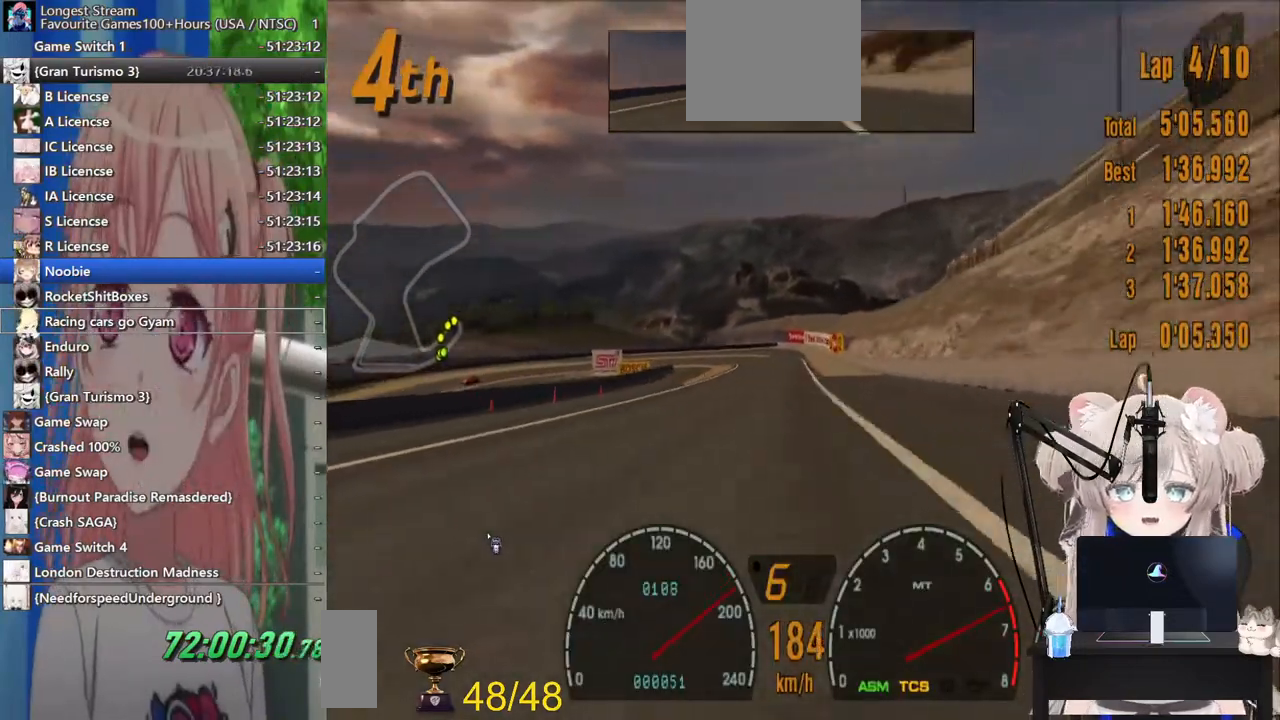
{"dt_ms": 500, "buttons": ["R2"], "left_stick": "center", "right_stick": "center", "events": [[483, "left_stick", "center"]]}
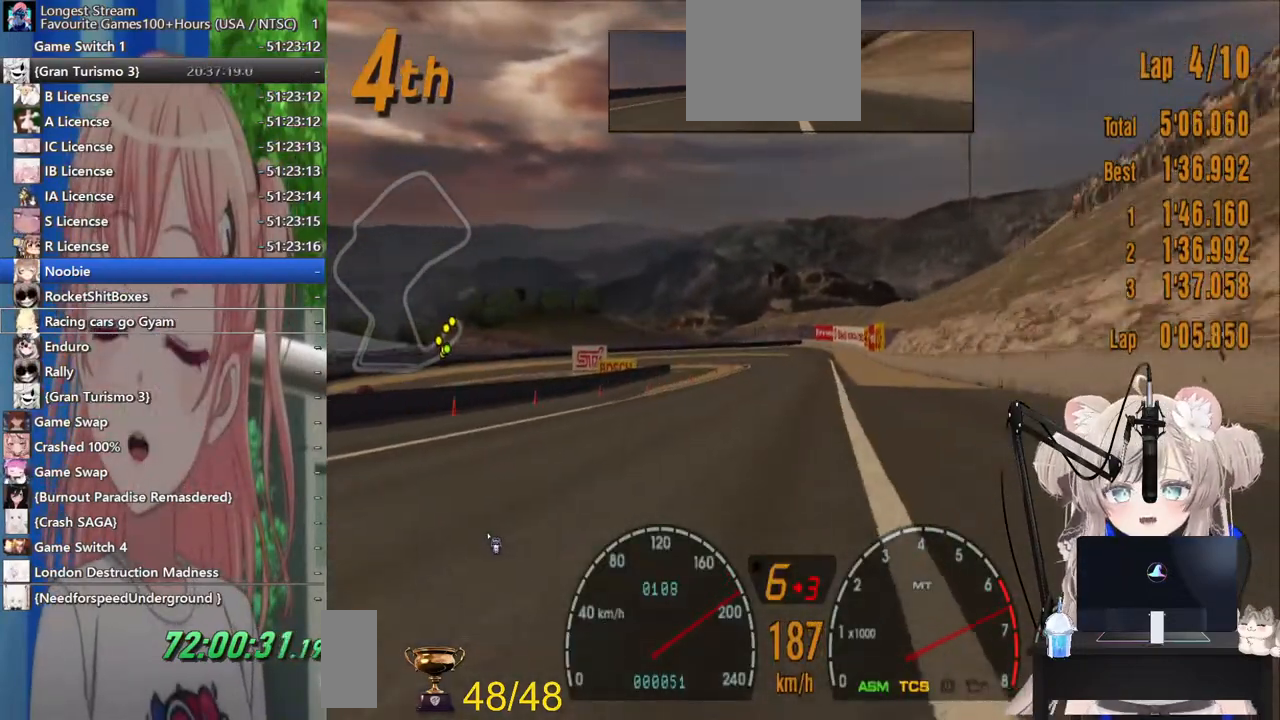
{"dt_ms": 1000, "buttons": [], "left_stick": "center", "right_stick": "center"}
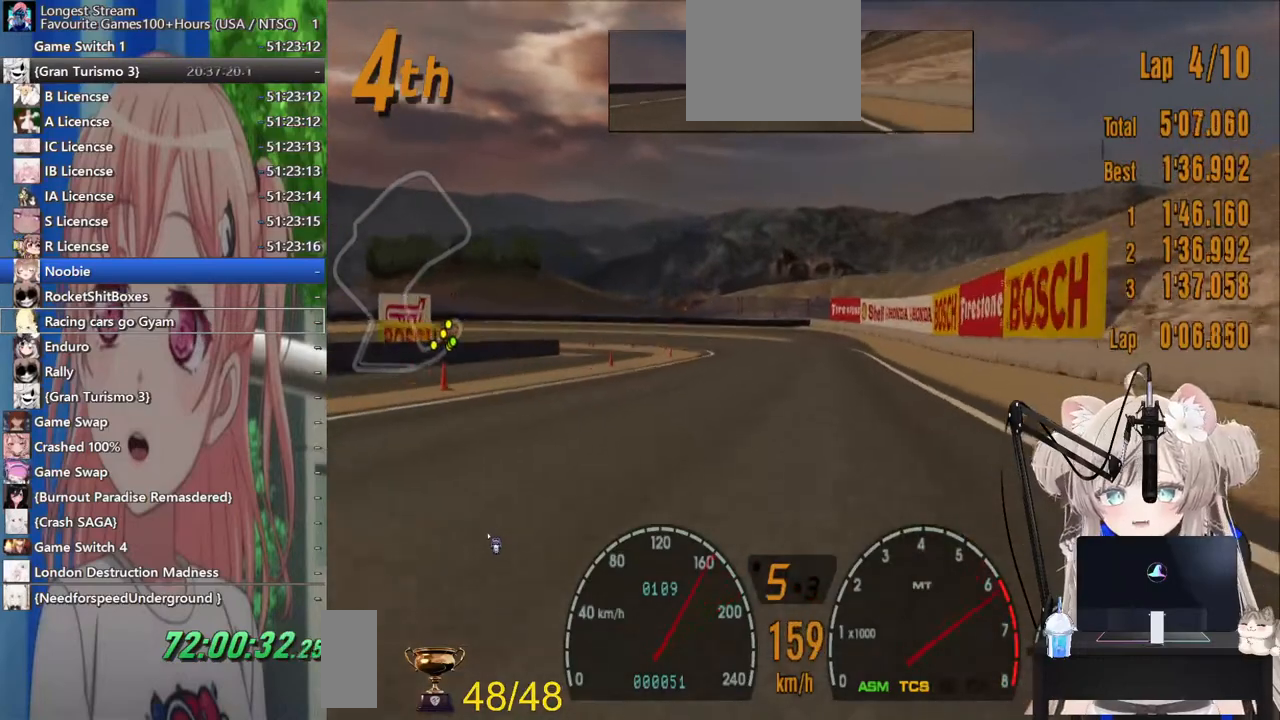
{"dt_ms": 500, "buttons": ["L2"], "left_stick": "center", "right_stick": "center", "events": [[100, "L2", "down"], [200, "left_stick", "left"], [283, "SQUARE", "down"], [333, "left_stick", "center"], [417, "SQUARE", "up"]]}
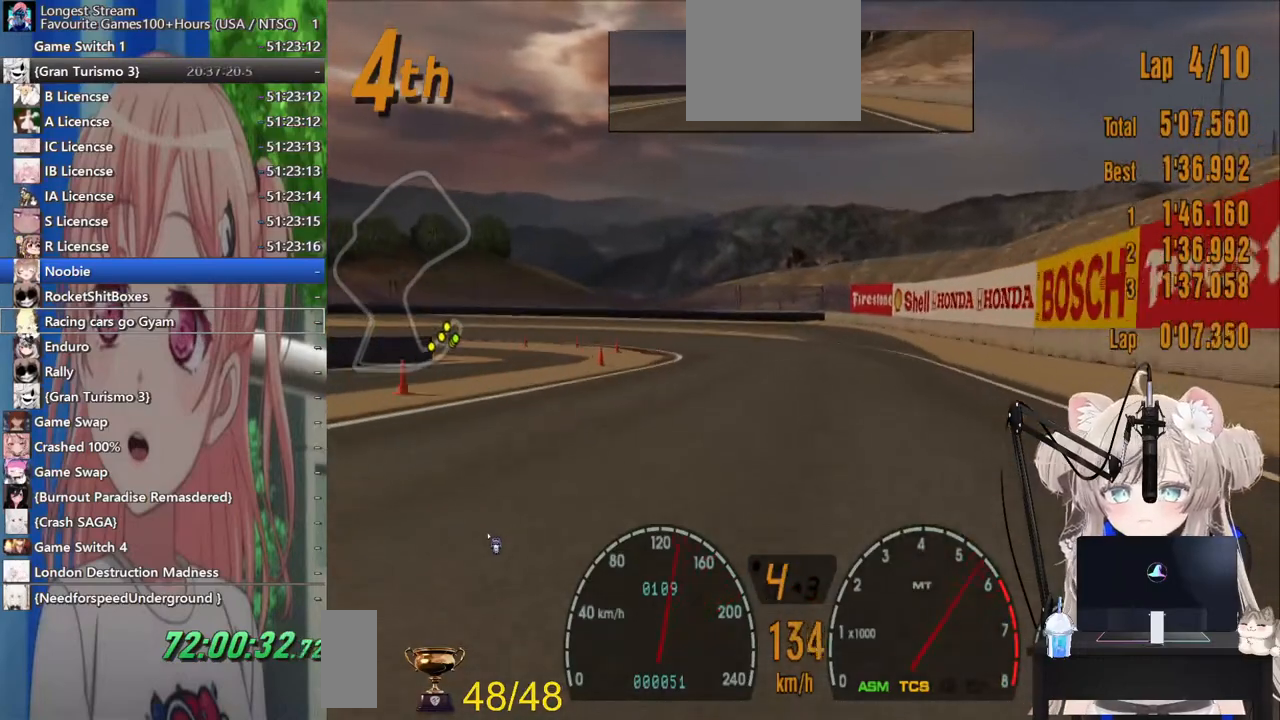
{"dt_ms": 500, "buttons": ["L2"], "left_stick": "left", "right_stick": "center"}
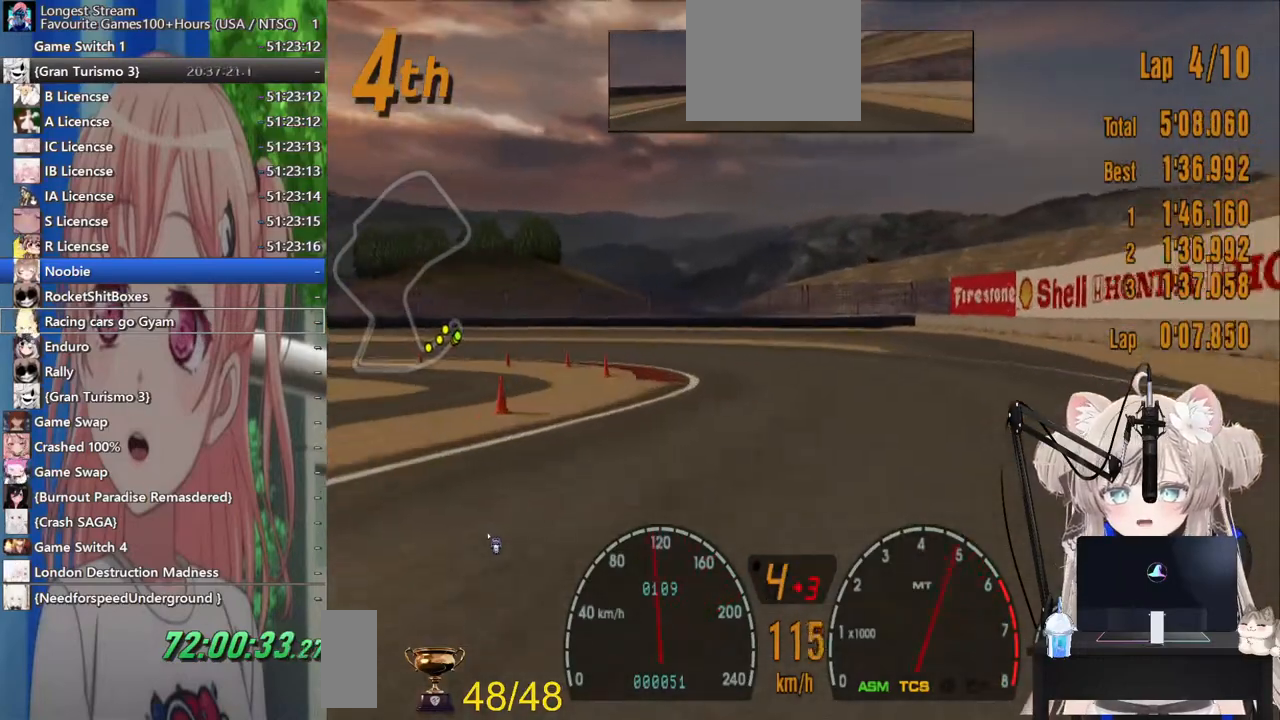
{"dt_ms": 500, "buttons": [], "left_stick": "left", "right_stick": "center", "events": [[100, "L2", "up"], [183, "R2", "down"], [417, "R2", "up"]]}
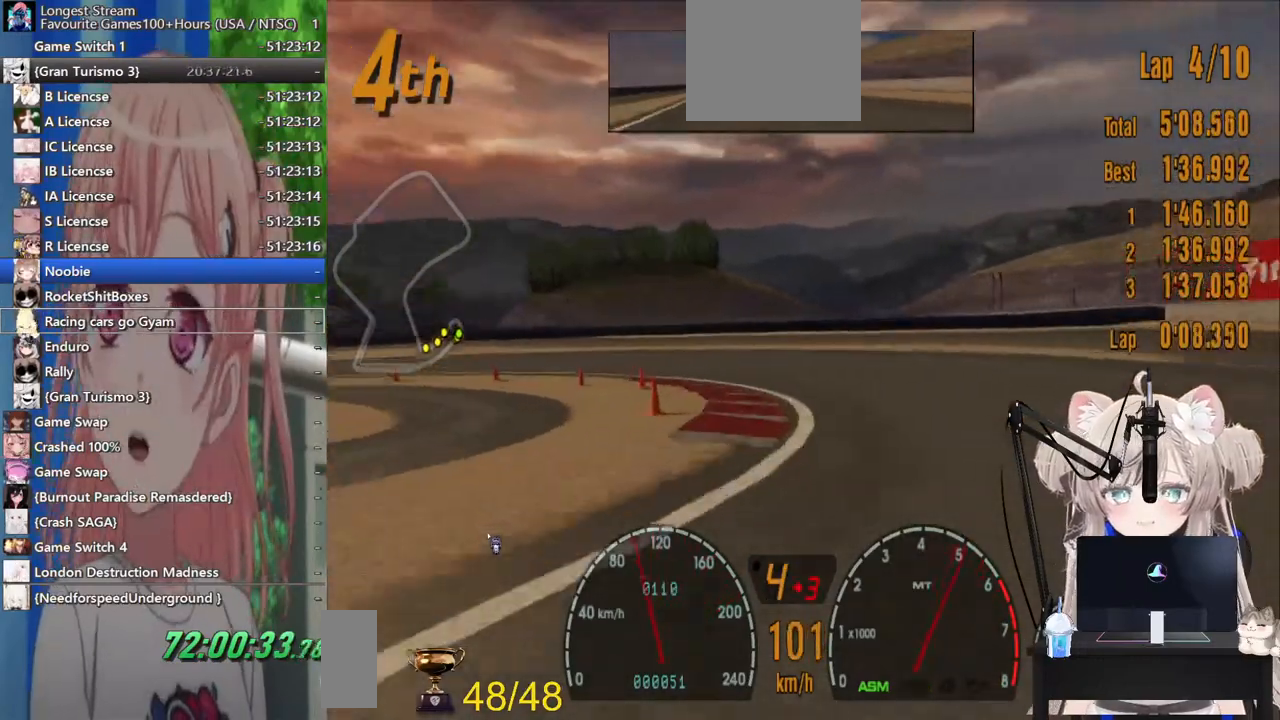
{"dt_ms": 500, "buttons": ["R2"], "left_stick": "left", "right_stick": "center"}
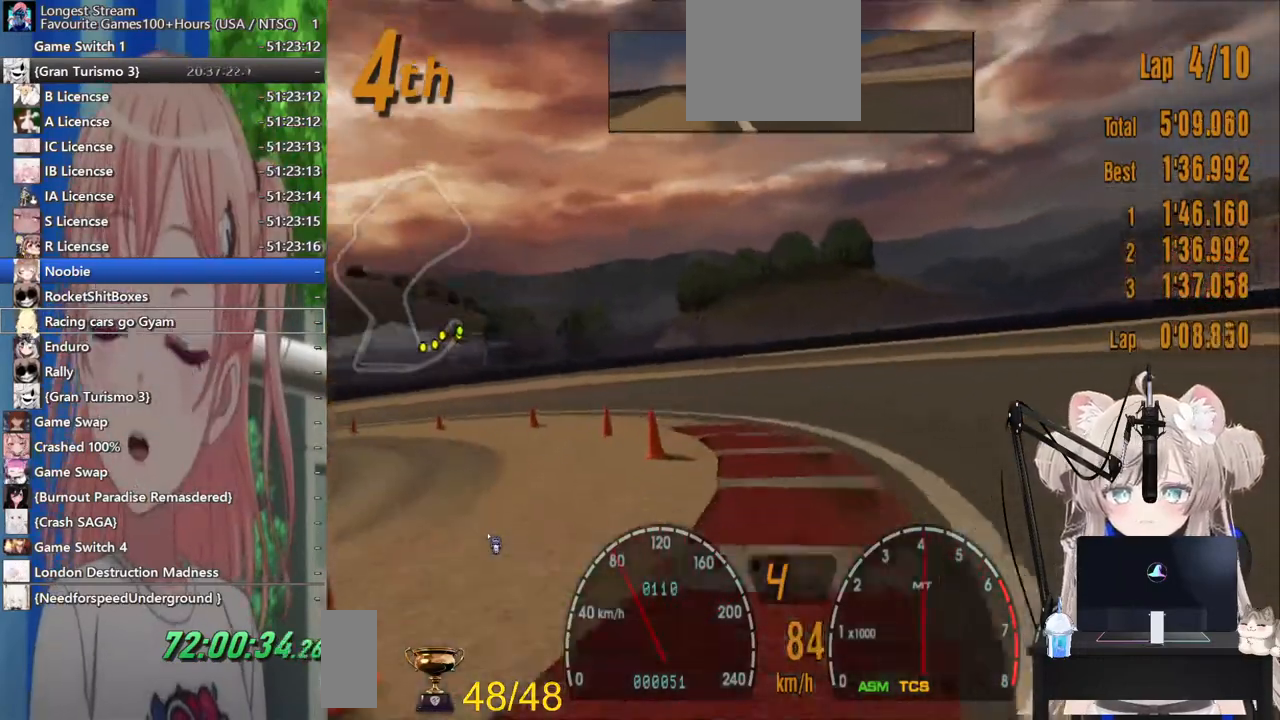
{"dt_ms": 500, "buttons": ["SQUARE"], "left_stick": "left", "right_stick": "center", "events": [[133, "R2", "up"], [433, "SQUARE", "down"]]}
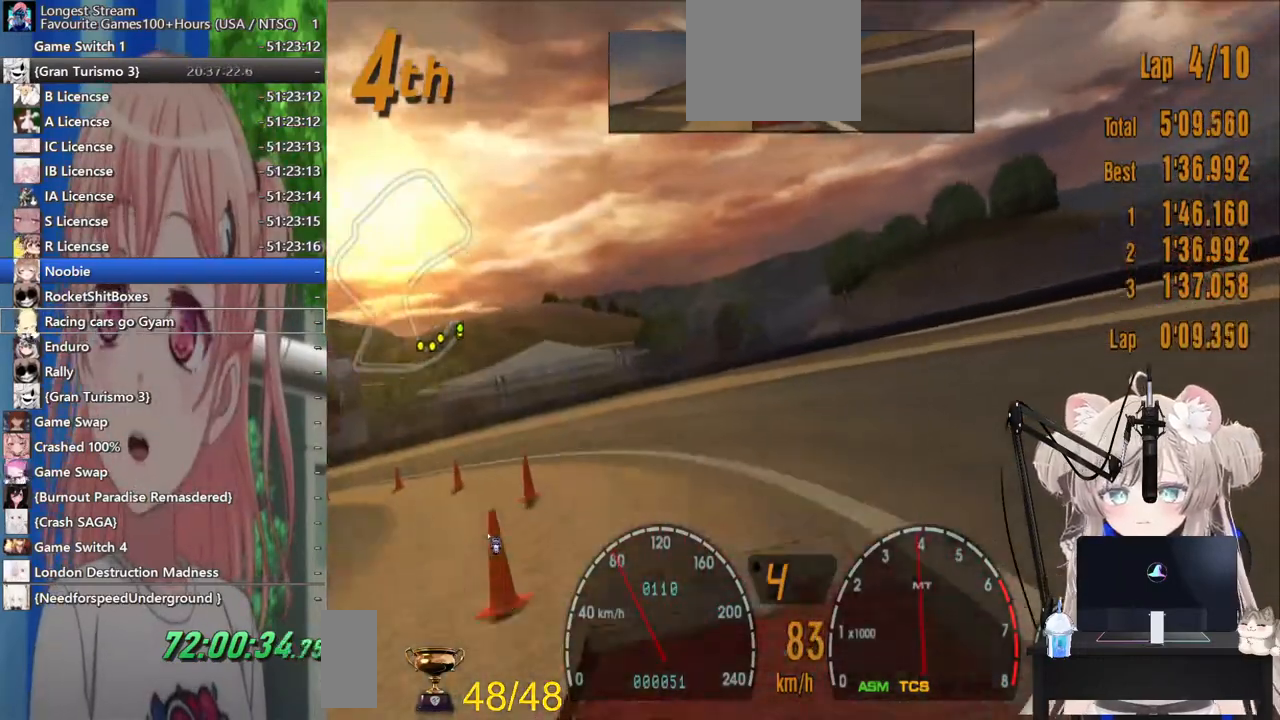
{"dt_ms": 500, "buttons": [], "left_stick": "left", "right_stick": "center", "events": [[33, "SQUARE", "up"], [133, "R2", "down"], [333, "R2", "up"]]}